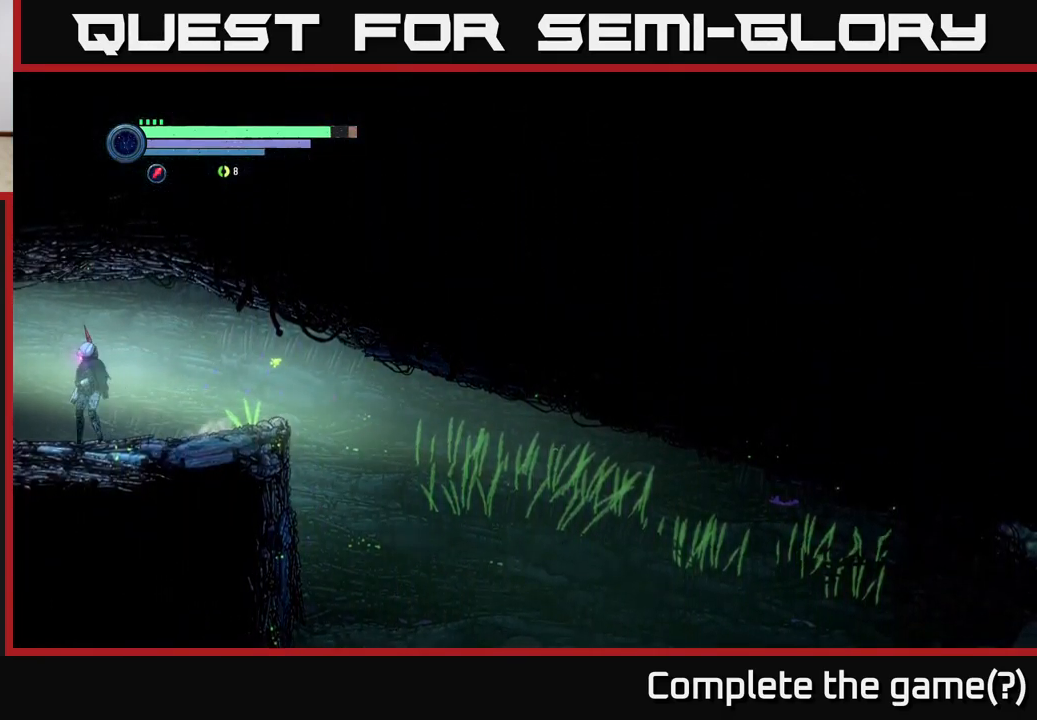
Gameplay with a controller (Xbox layout); each line is a JSON object with the inputs held at the frame after it. "events" lists button and stick changes between this image and that frame as [ms after this image, input, new state], when the widget could be followed in between.
{"buttons": [], "left_stick": "center", "right_stick": "center", "events": [[50, "left_stick", "center"], [333, "left_stick", "right"], [483, "left_stick", "center"]]}
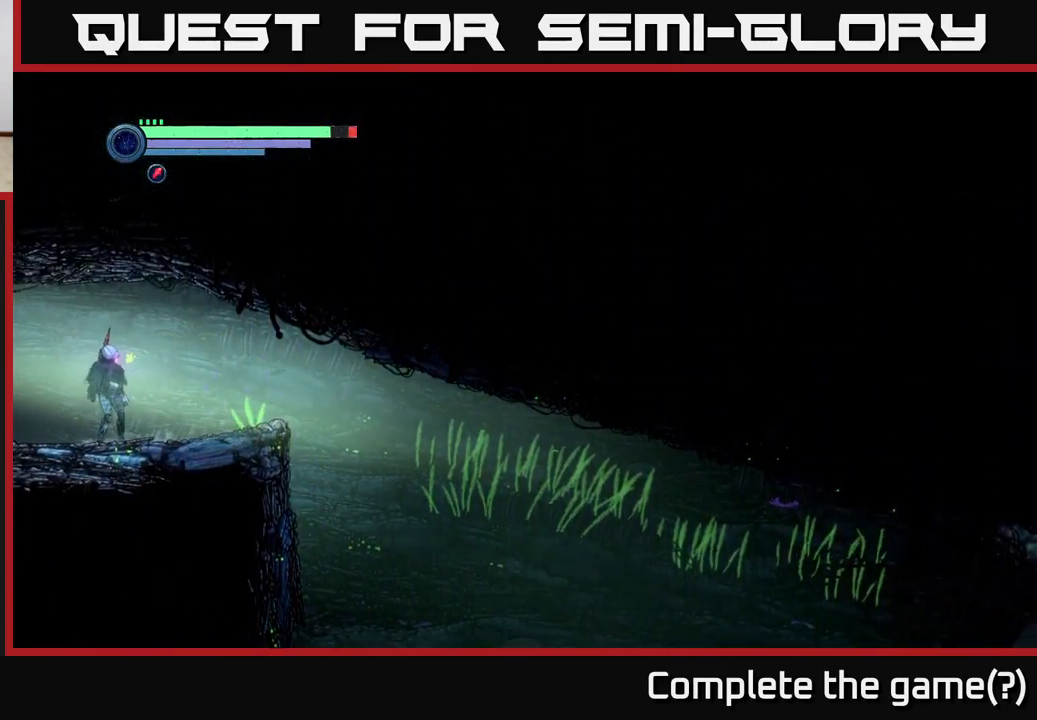
{"buttons": ["R1", "R2"], "left_stick": "left", "right_stick": "center", "events": [[33, "left_stick", "left"], [300, "R2", "down"], [350, "R1", "down"]]}
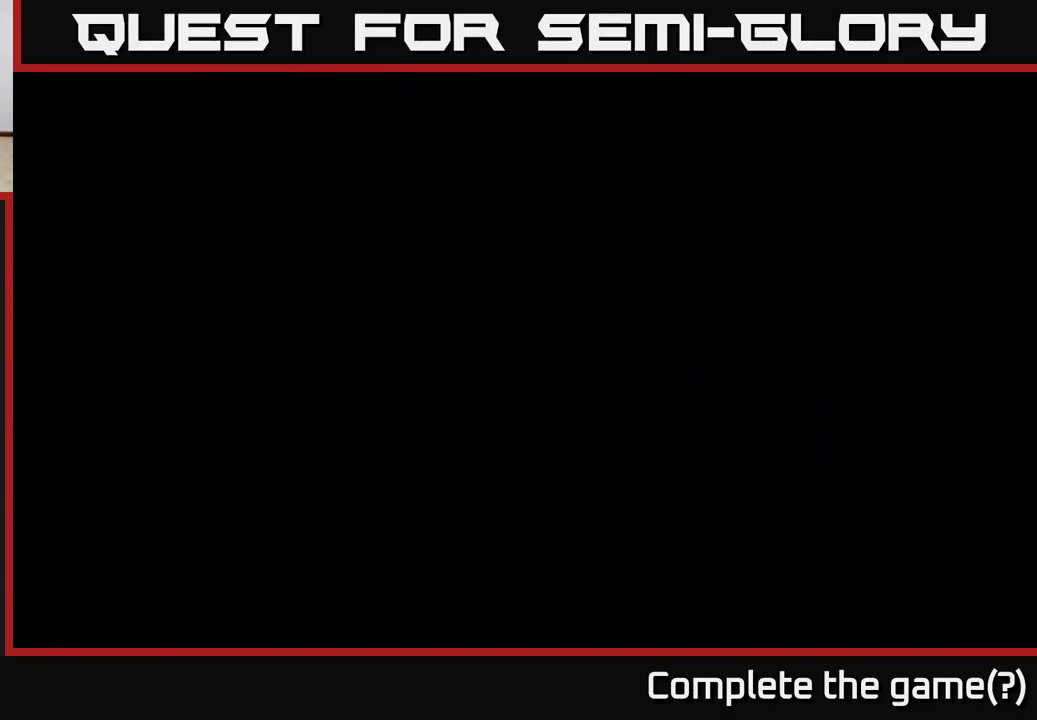
{"buttons": ["R2"], "left_stick": "left", "right_stick": "center", "events": [[83, "R1", "up"]]}
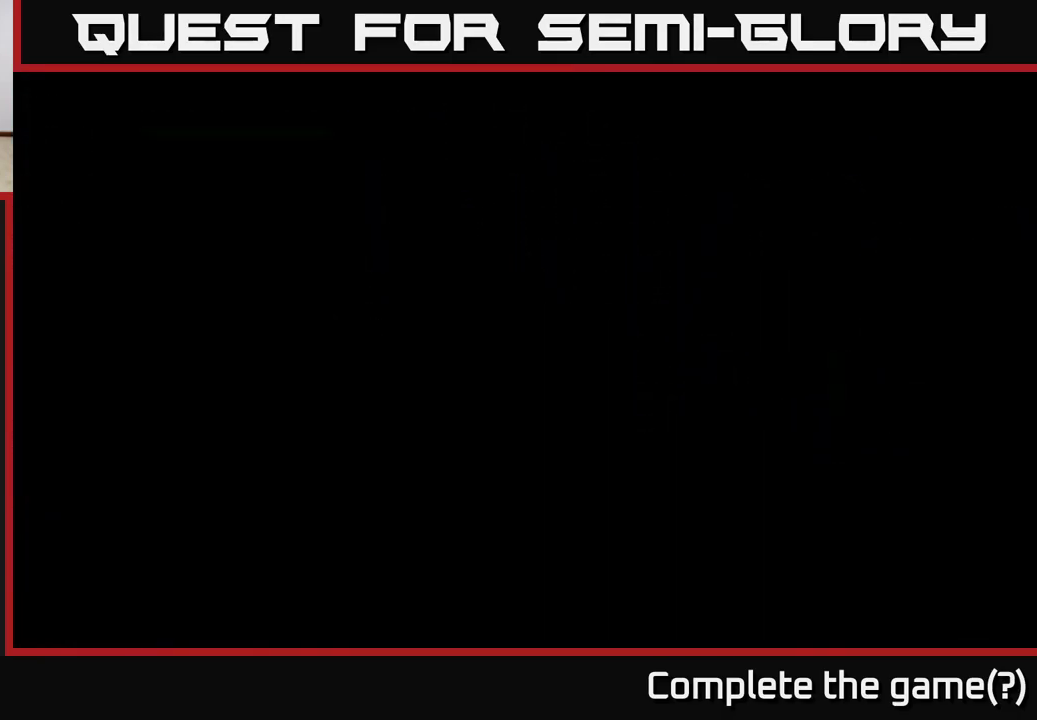
{"buttons": ["R2"], "left_stick": "left", "right_stick": "center", "events": []}
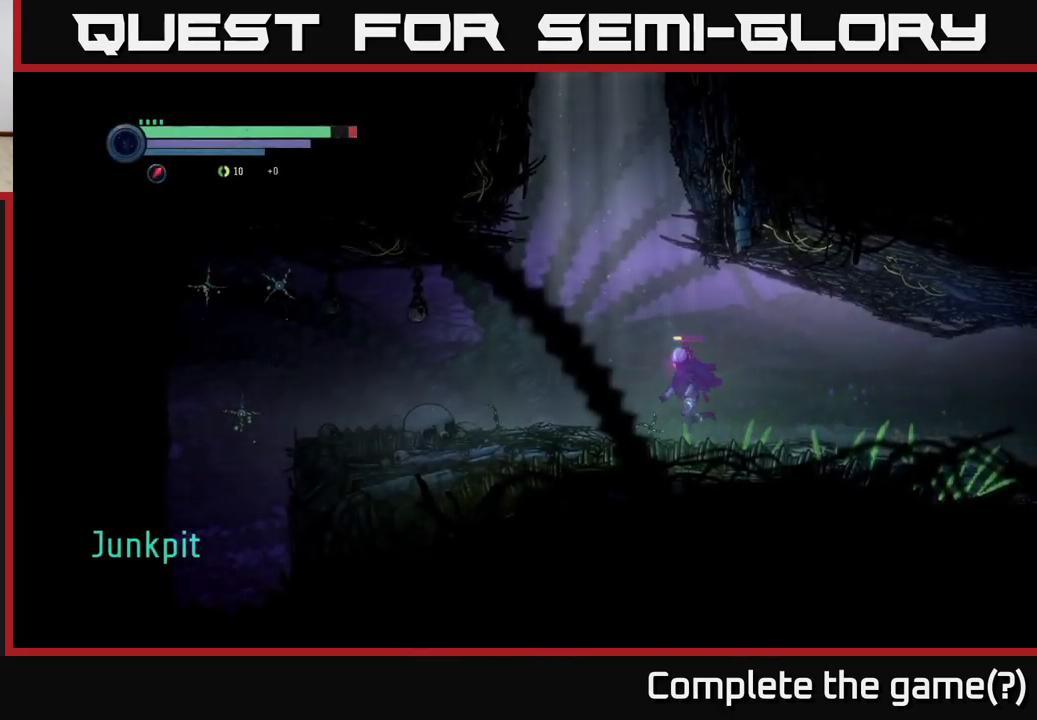
{"buttons": ["A"], "left_stick": "center", "right_stick": "center", "events": [[133, "R2", "up"], [200, "A", "down"], [267, "left_stick", "center"]]}
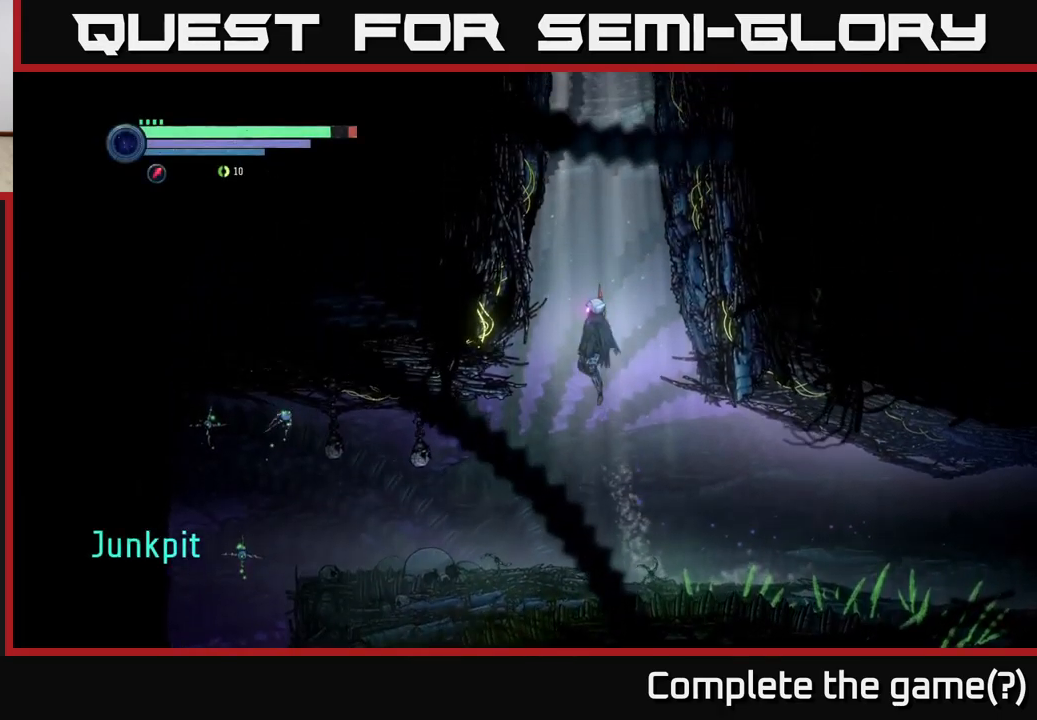
{"buttons": ["A"], "left_stick": "center", "right_stick": "center", "events": [[250, "A", "up"], [333, "A", "down"]]}
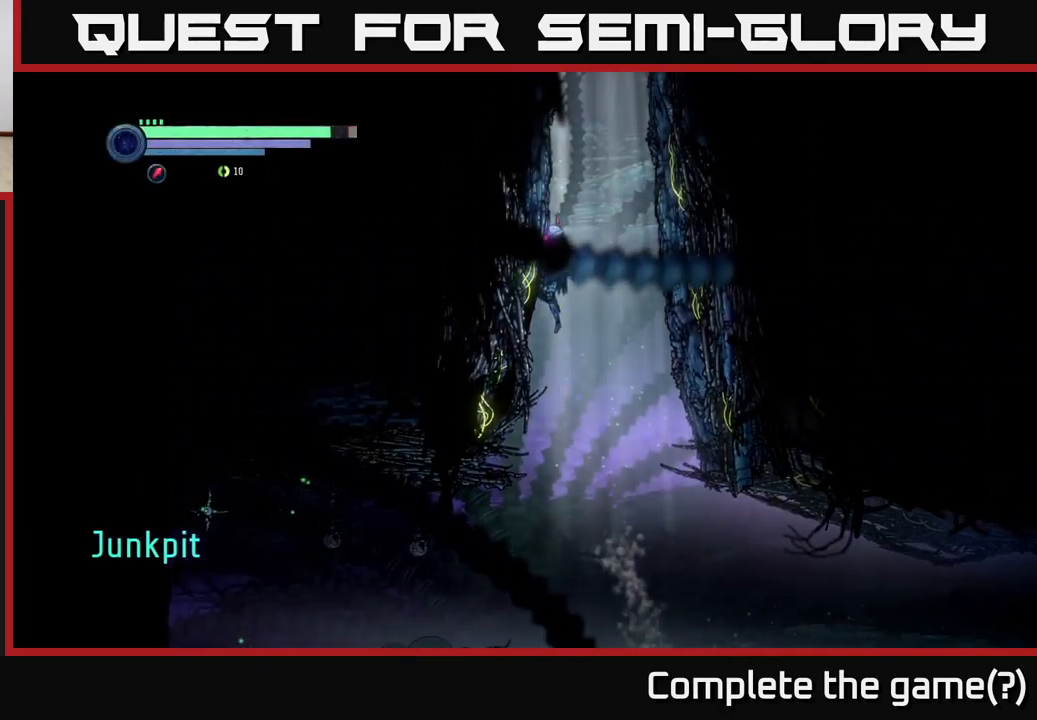
{"buttons": ["A"], "left_stick": "center", "right_stick": "center", "events": []}
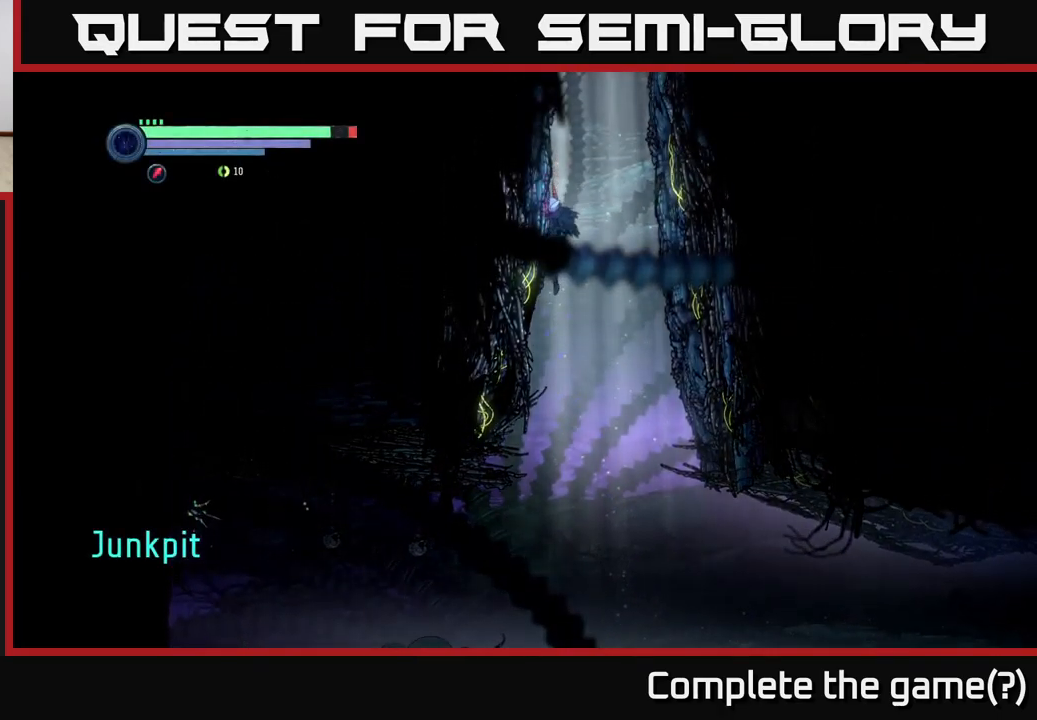
{"buttons": [], "left_stick": "left", "right_stick": "center", "events": [[183, "A", "up"], [233, "left_stick", "left"]]}
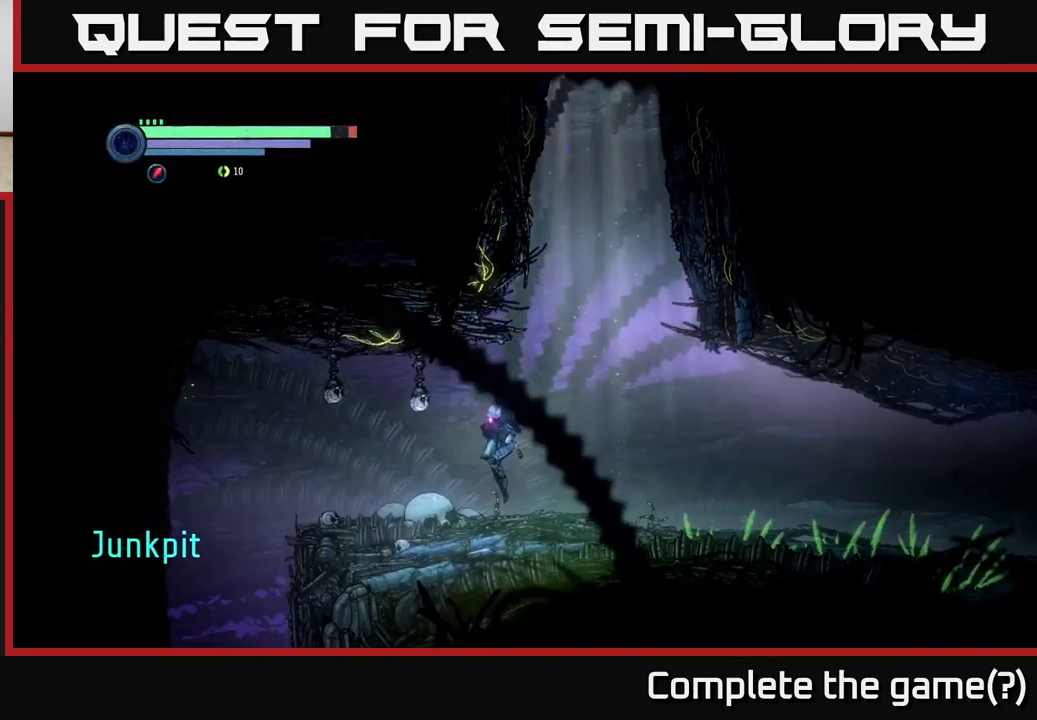
{"buttons": ["A"], "left_stick": "left", "right_stick": "center", "events": [[467, "A", "down"]]}
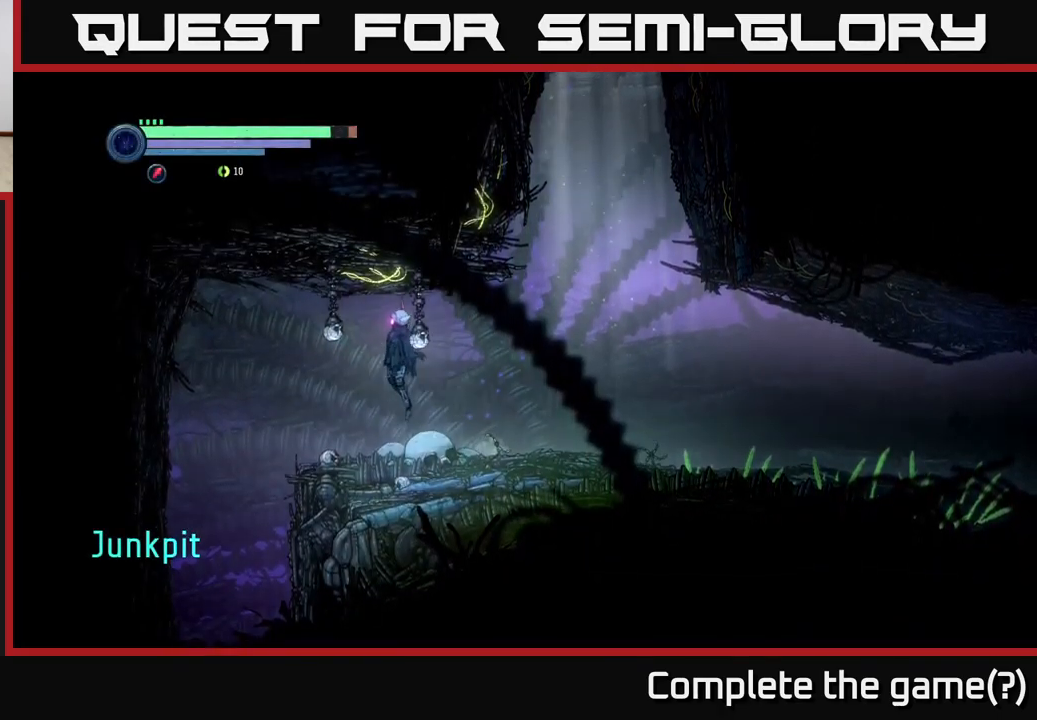
{"buttons": [], "left_stick": "left", "right_stick": "center", "events": [[50, "A", "up"]]}
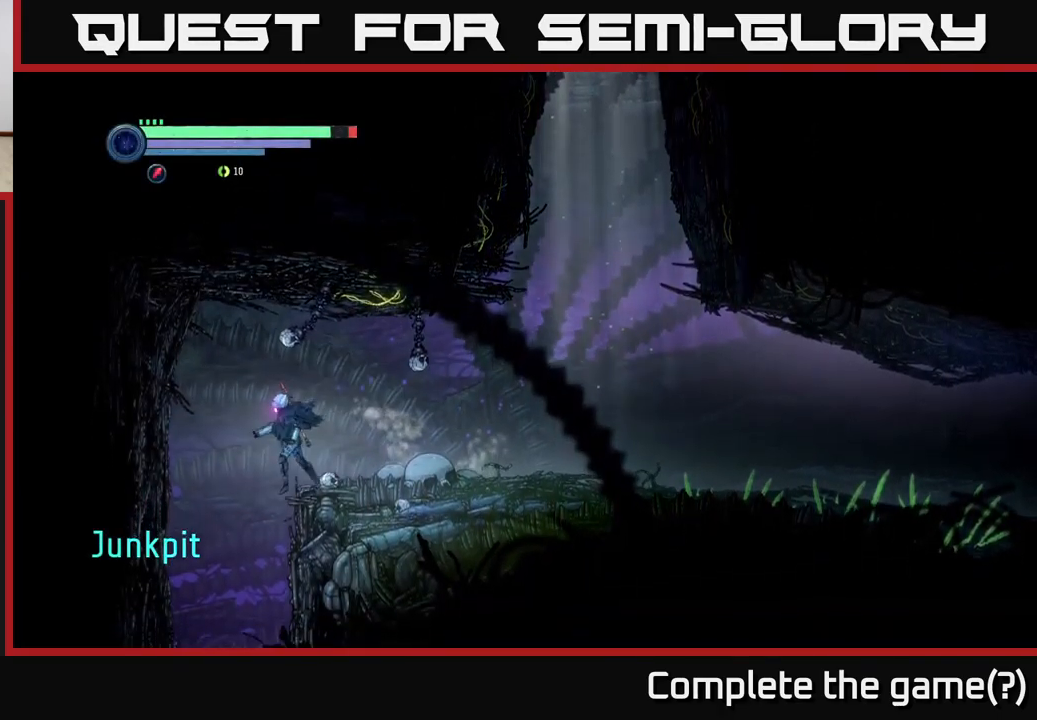
{"buttons": [], "left_stick": "center", "right_stick": "center", "events": [[183, "left_stick", "center"]]}
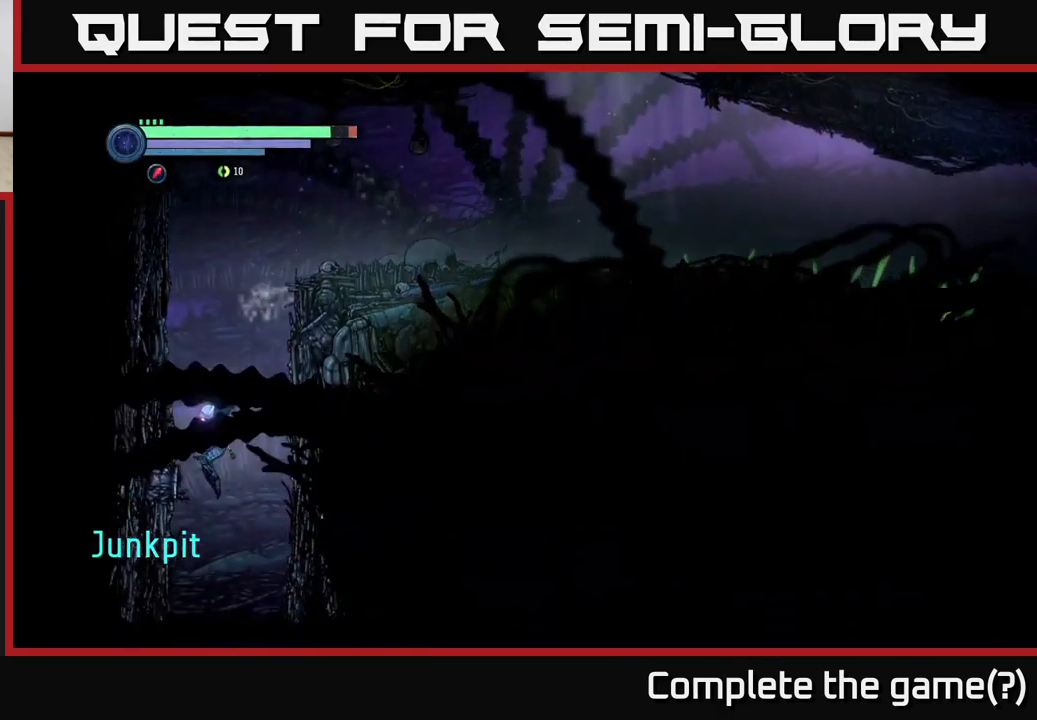
{"buttons": [], "left_stick": "right", "right_stick": "center", "events": [[267, "left_stick", "right"]]}
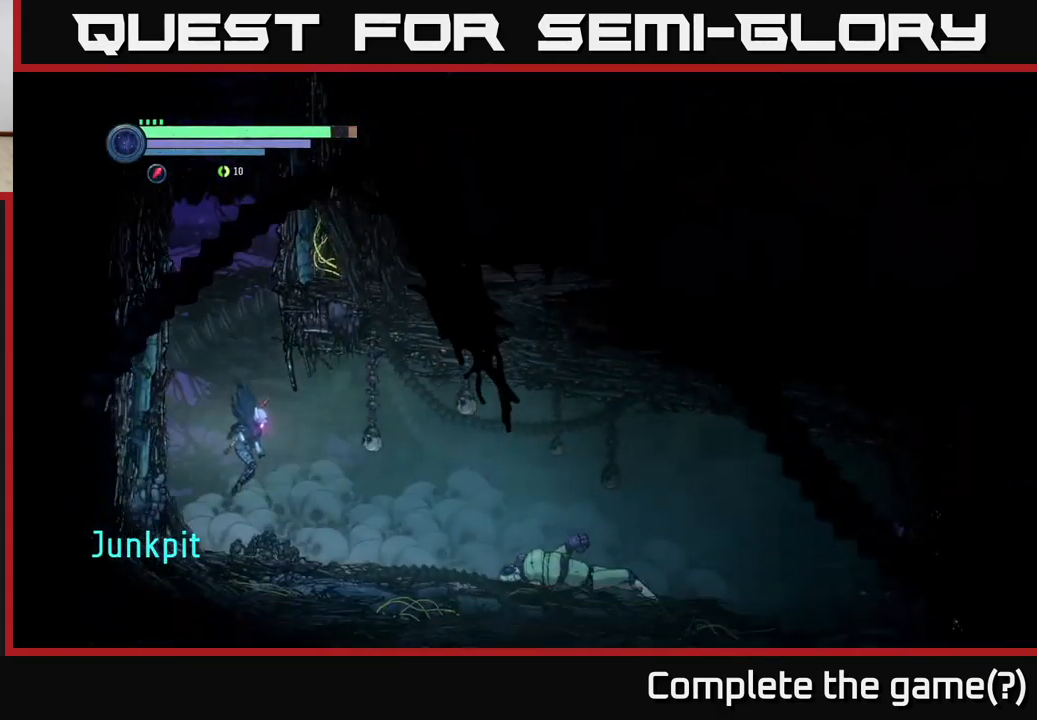
{"buttons": ["R1", "R2"], "left_stick": "right", "right_stick": "center", "events": [[400, "R2", "down"], [417, "R1", "down"]]}
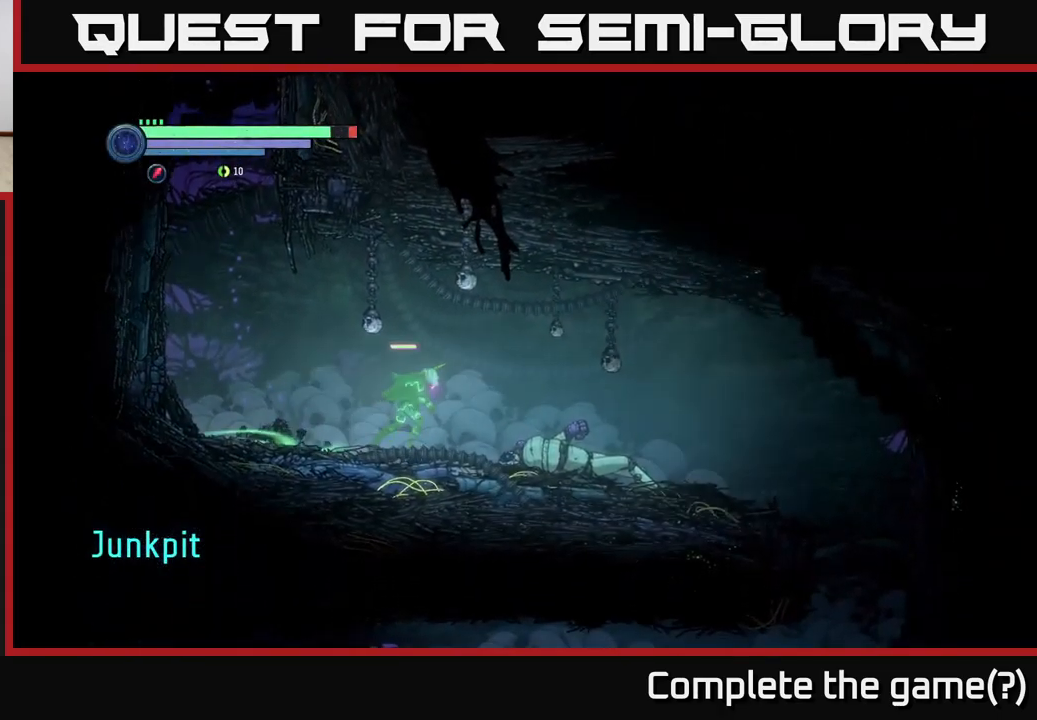
{"buttons": ["R2"], "left_stick": "right", "right_stick": "center", "events": [[150, "R1", "up"]]}
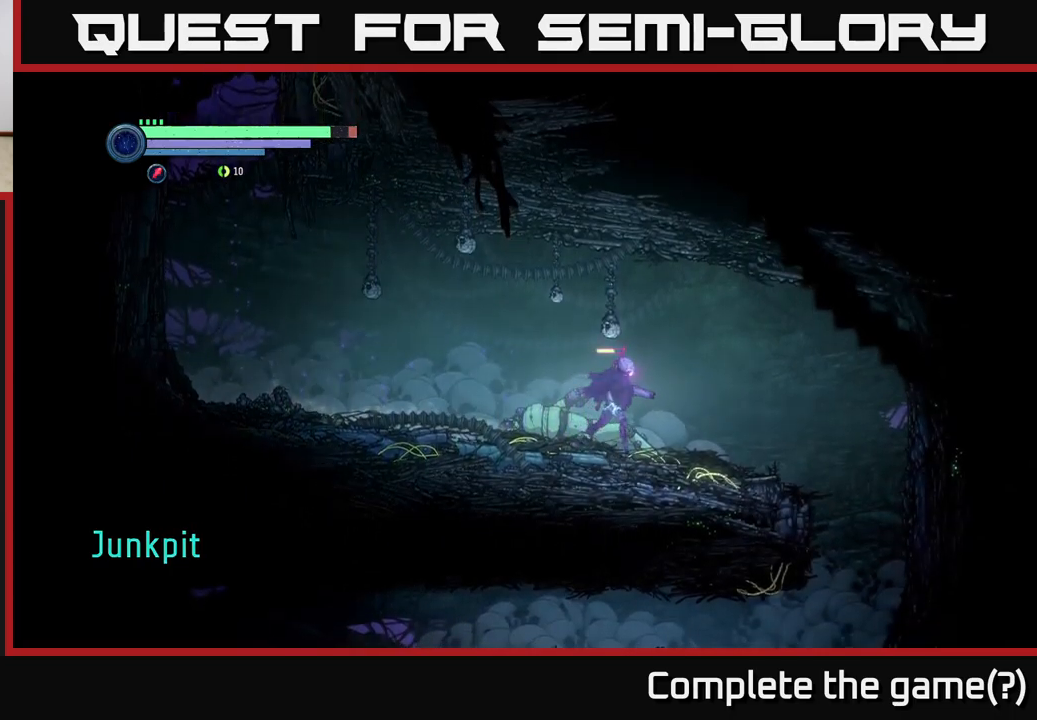
{"buttons": ["R2"], "left_stick": "right", "right_stick": "center", "events": []}
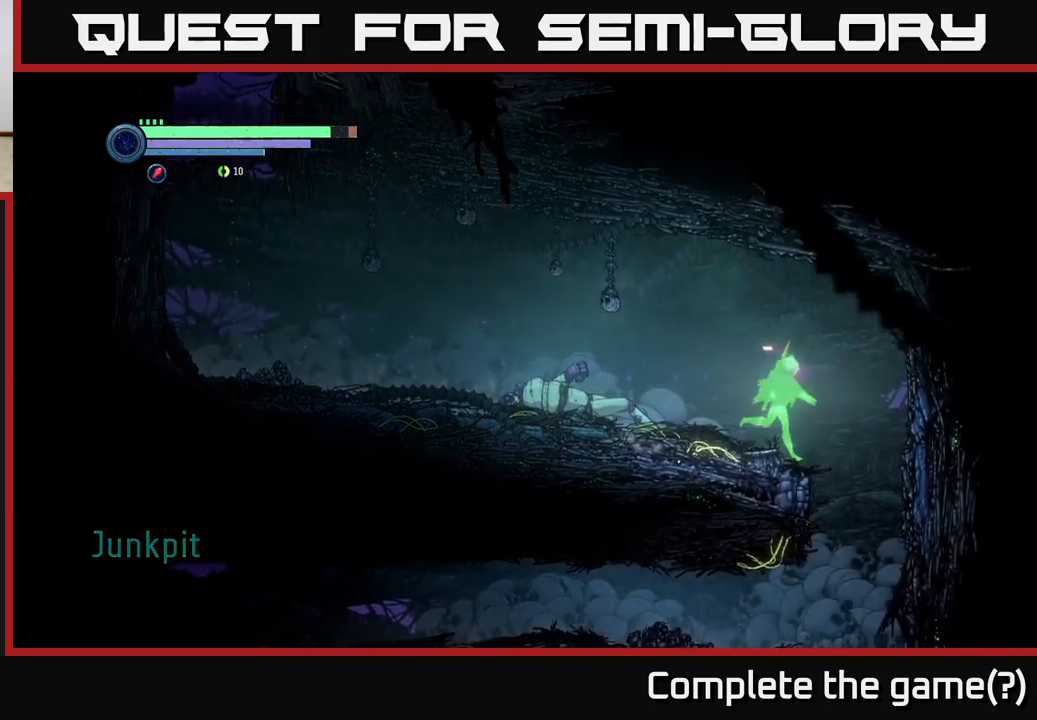
{"buttons": [], "left_stick": "left", "right_stick": "center", "events": [[284, "R2", "up"], [300, "left_stick", "left"]]}
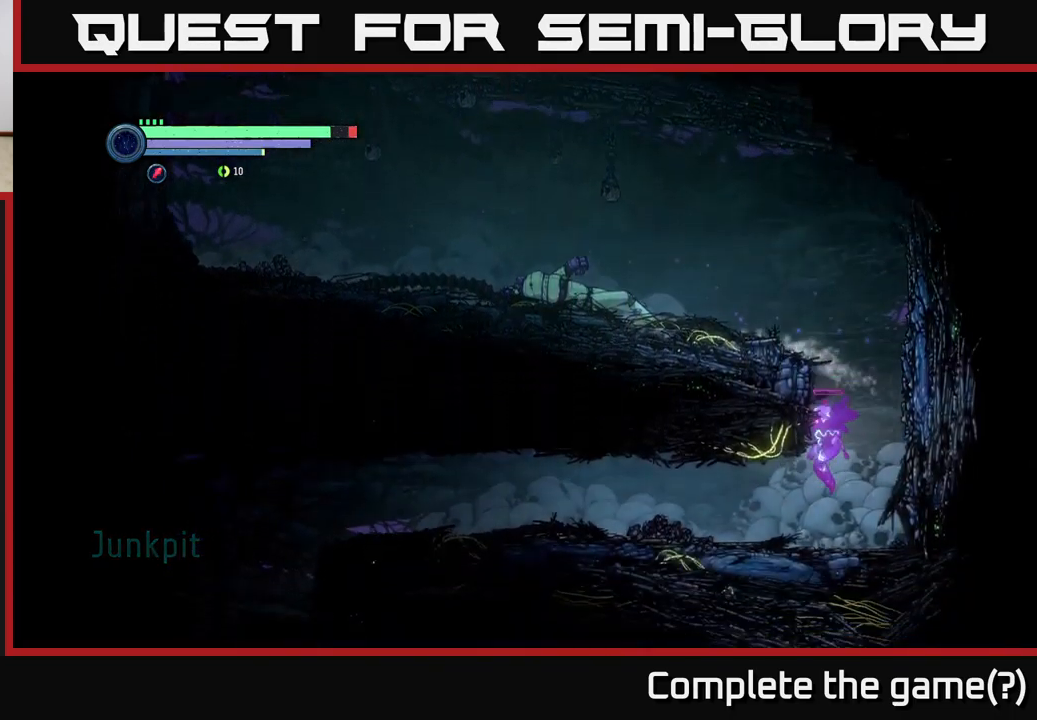
{"buttons": ["R2"], "left_stick": "left", "right_stick": "center", "events": [[200, "R2", "down"], [250, "R1", "down"], [500, "R1", "up"]]}
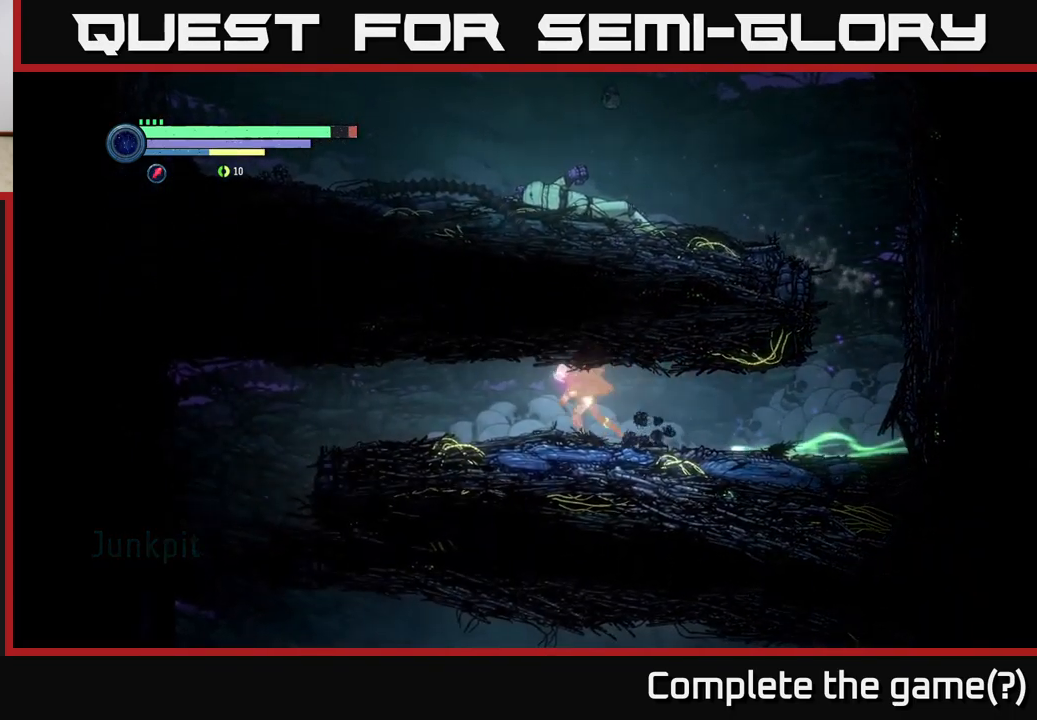
{"buttons": ["R2"], "left_stick": "left", "right_stick": "center", "events": []}
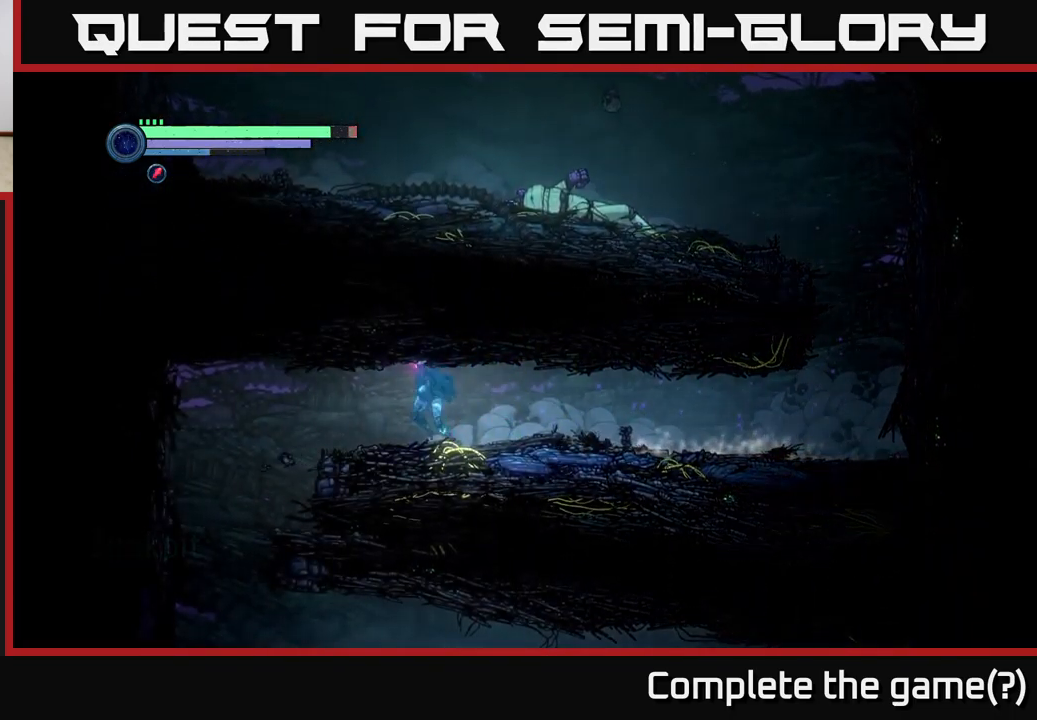
{"buttons": ["R2"], "left_stick": "left", "right_stick": "center", "events": []}
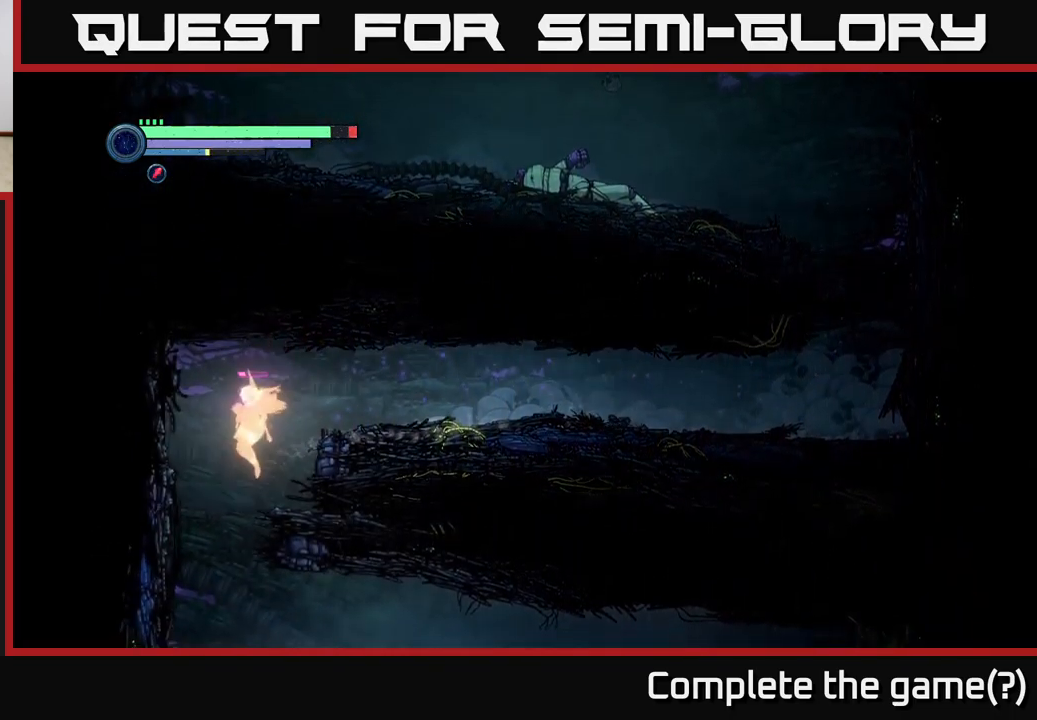
{"buttons": ["R1"], "left_stick": "right", "right_stick": "center", "events": [[67, "R2", "up"], [67, "left_stick", "right"], [434, "R1", "down"]]}
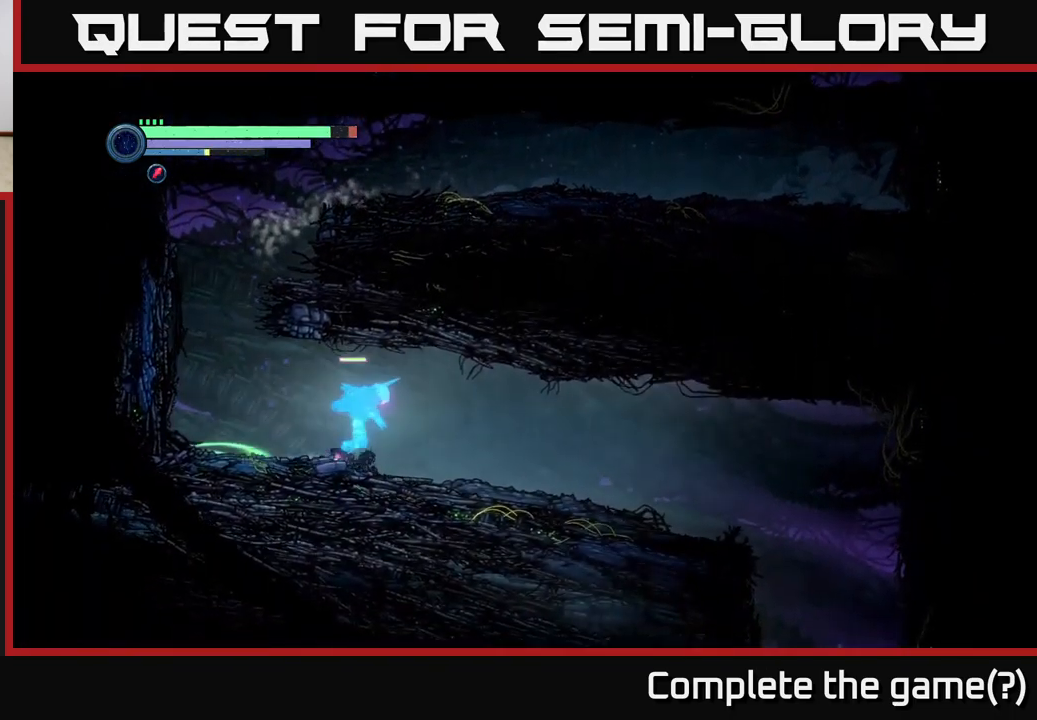
{"buttons": ["R2"], "left_stick": "right", "right_stick": "center", "events": [[134, "R2", "down"], [167, "R1", "up"]]}
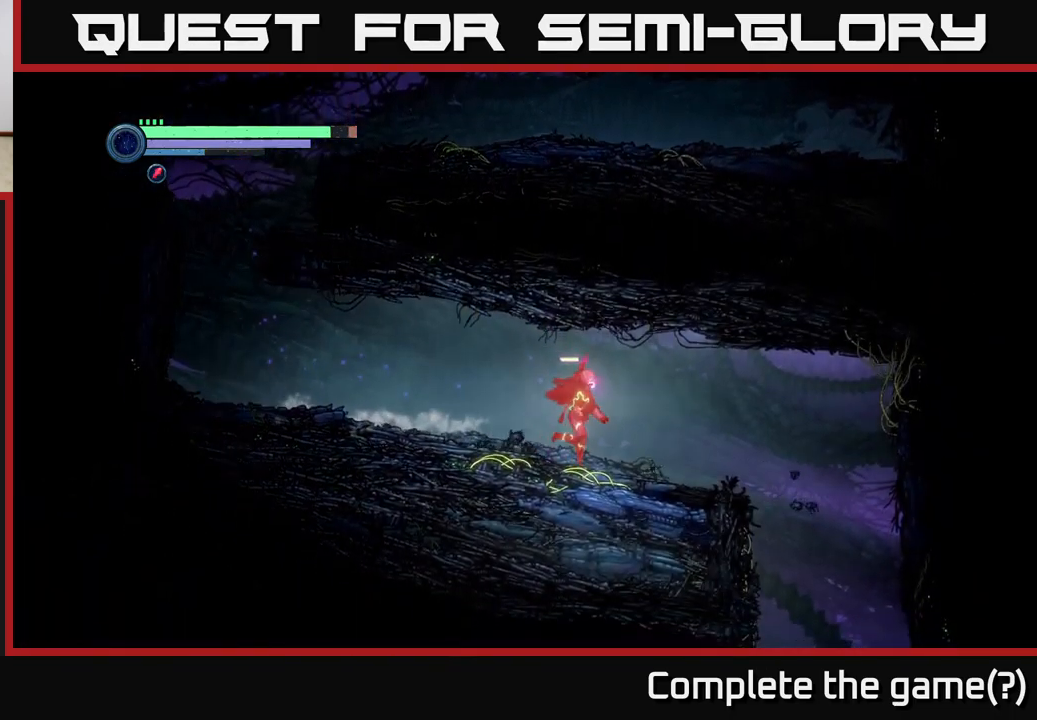
{"buttons": ["R2"], "left_stick": "right", "right_stick": "center", "events": []}
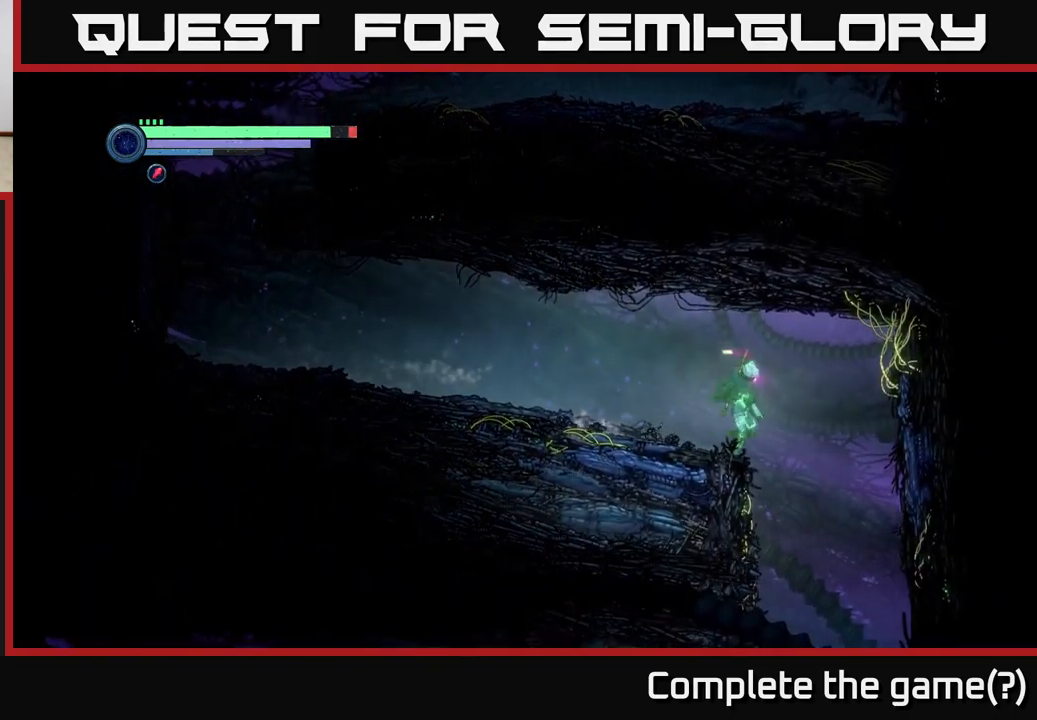
{"buttons": [], "left_stick": "right", "right_stick": "center", "events": [[484, "R2", "up"]]}
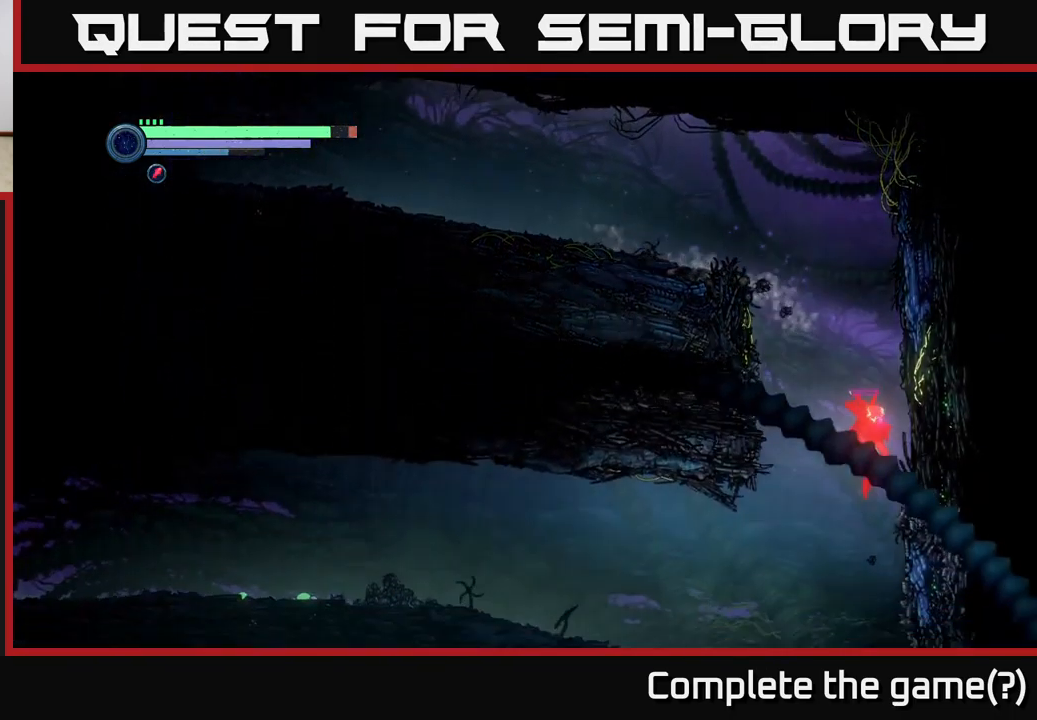
{"buttons": ["R1", "R2"], "left_stick": "left", "right_stick": "center", "events": [[17, "left_stick", "left"], [167, "R2", "down"], [467, "R1", "down"]]}
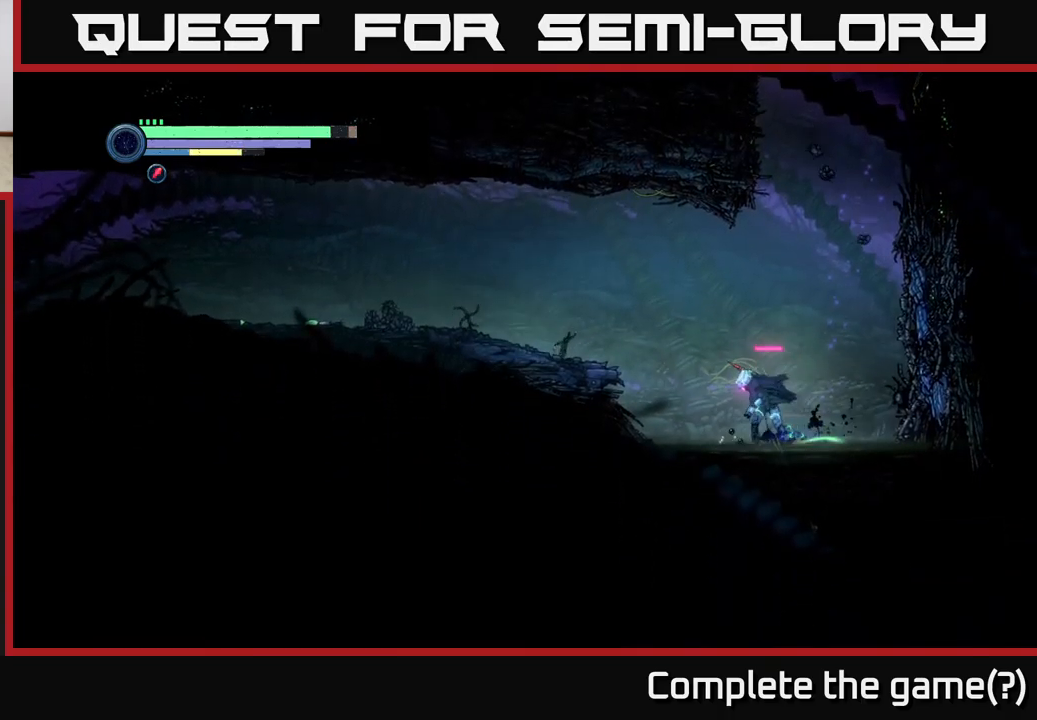
{"buttons": ["A"], "left_stick": "left", "right_stick": "center", "events": [[83, "A", "down"], [283, "R1", "up"], [300, "R2", "up"], [317, "A", "up"], [400, "A", "down"]]}
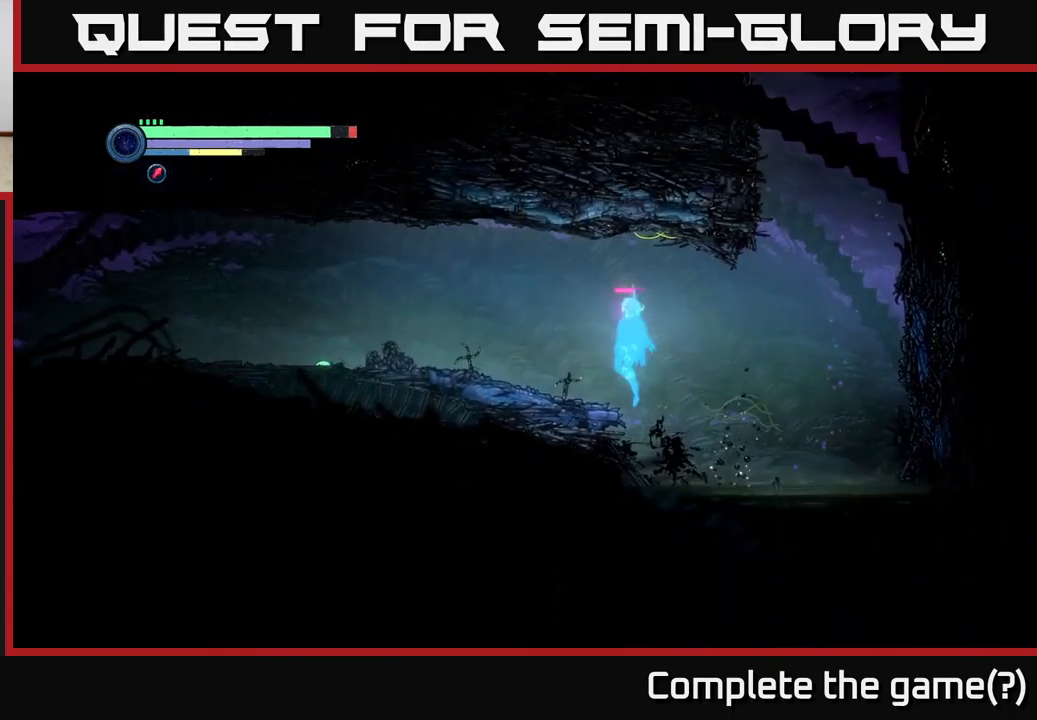
{"buttons": ["R2"], "left_stick": "left", "right_stick": "center", "events": [[67, "A", "up"], [250, "R2", "down"]]}
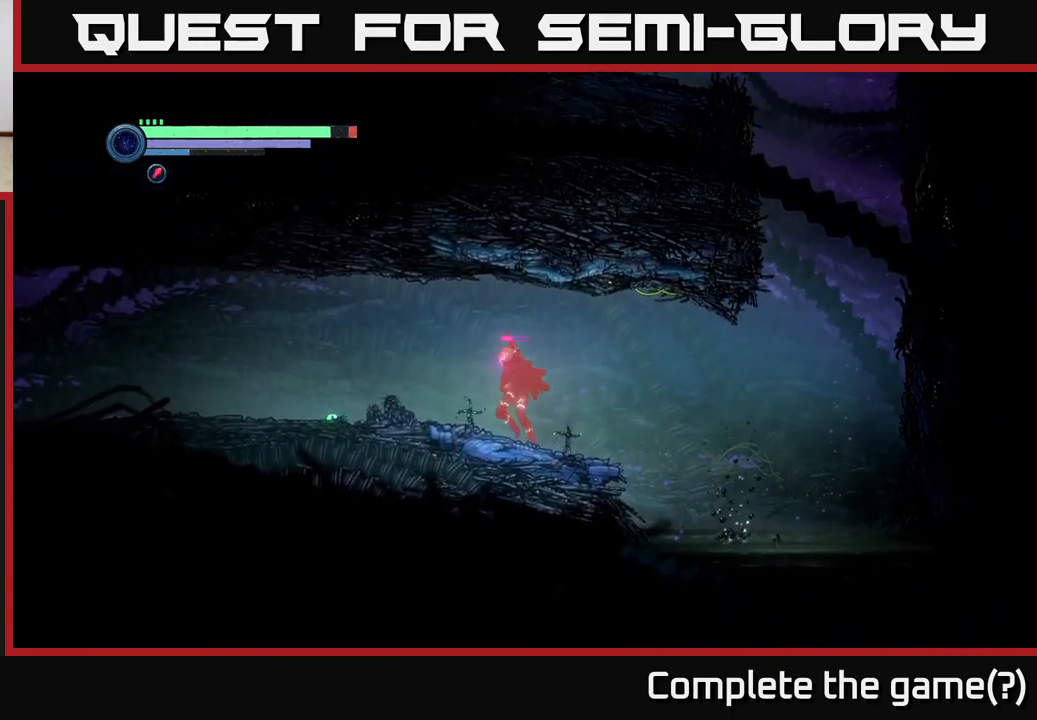
{"buttons": ["R2"], "left_stick": "left", "right_stick": "center", "events": [[50, "R1", "down"], [250, "R1", "up"]]}
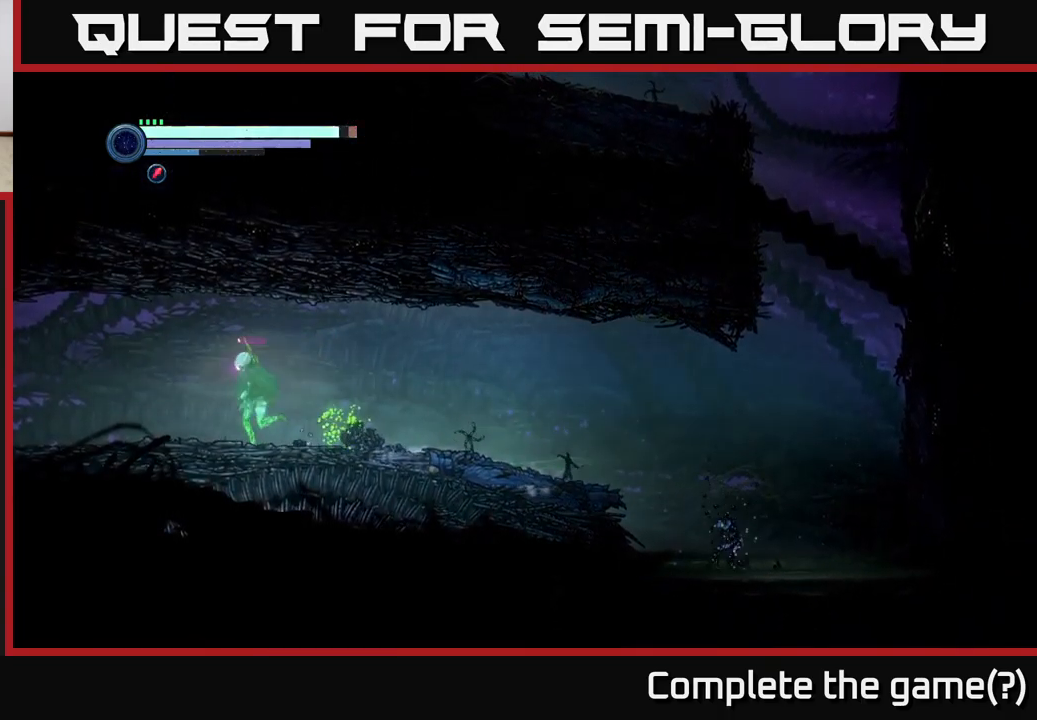
{"buttons": ["R2"], "left_stick": "left", "right_stick": "center", "events": []}
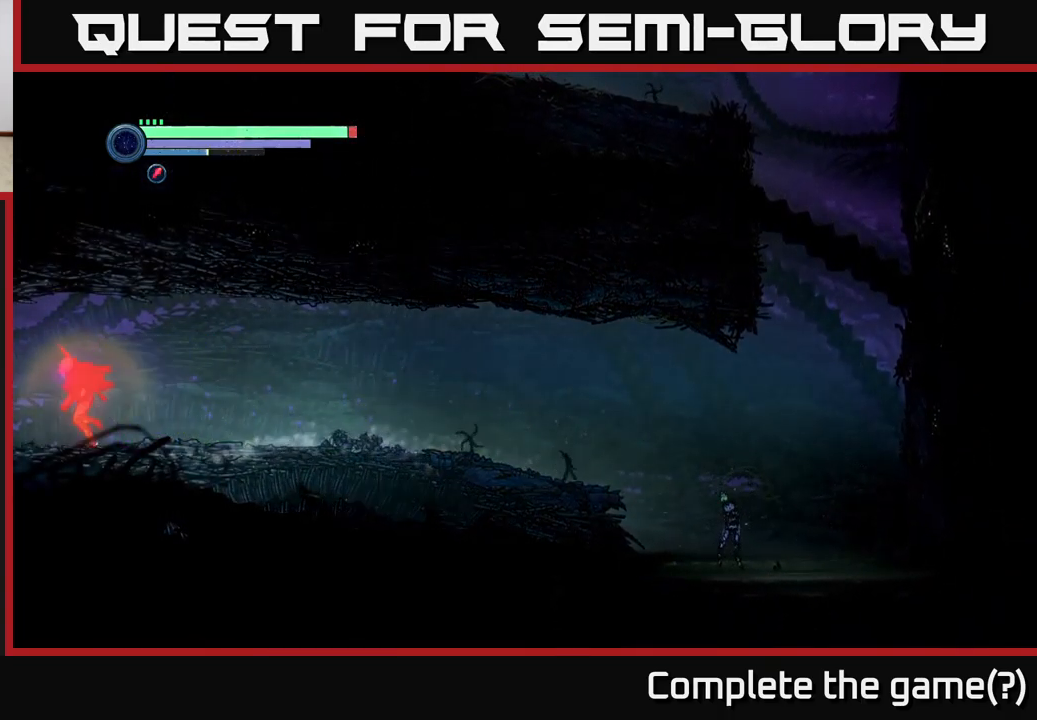
{"buttons": ["R2"], "left_stick": "left", "right_stick": "center", "events": []}